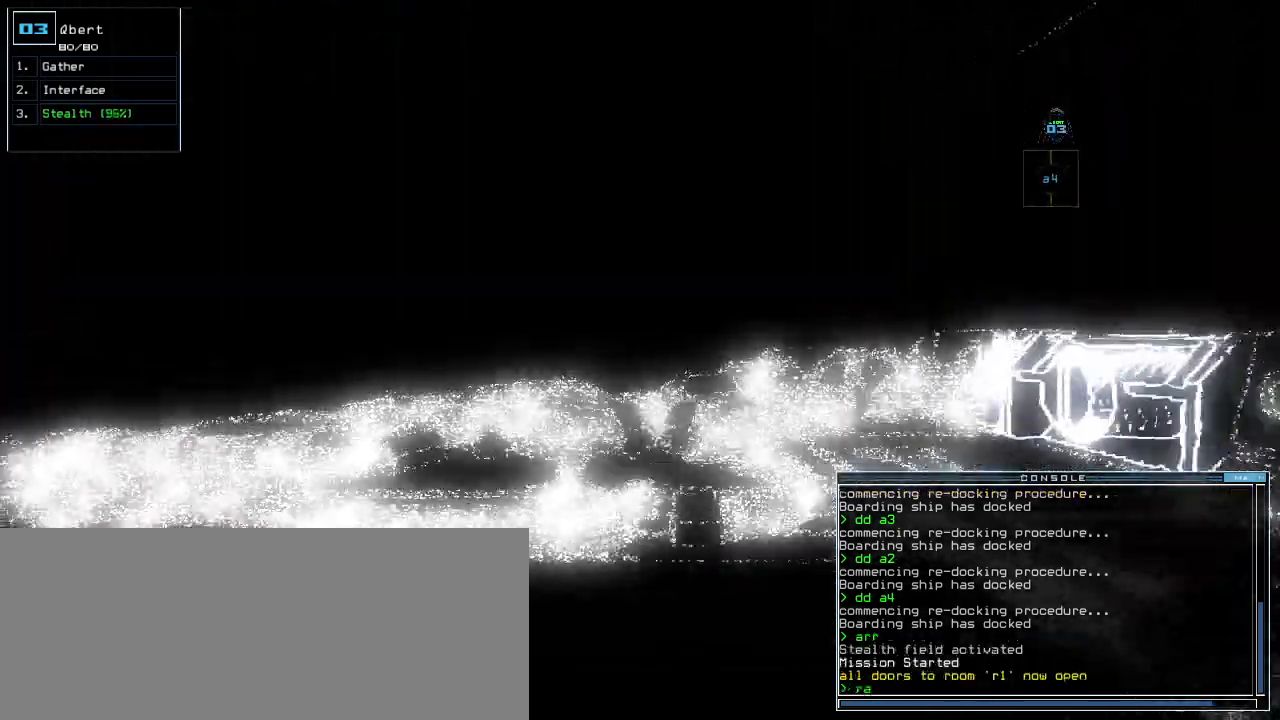
Gameplay with keyboard; each line is a JSON object with the keys held at the frame after it. "events" lists presses ("down") and releases ("up") of ".", "0", "1", "2", "3", "4", "5", "6", "7", "8", "9", "a", "b", "backspace", "c", "caps_lock", "comma", "ctrl_l", "ctrl_r", "d", "down", "e", "equals", "escape", "f", "f8", "g", "h", "i", "j", "k", "l", "left", "m", "minus", "n", "o", "p", "q", "quote", "r", "return", "right", "s", "semicolon", "shift_l", "shift_r", "space", "t", "tab", "tilde", "u", "up", "v", "w", "x", "y" and "z" between this image and that frame as [ms after this image, input, new state], when the widget could be followed in between. No other keys are recorded. Mouse input is not recorded.
{"keys": ["d", "up"]}
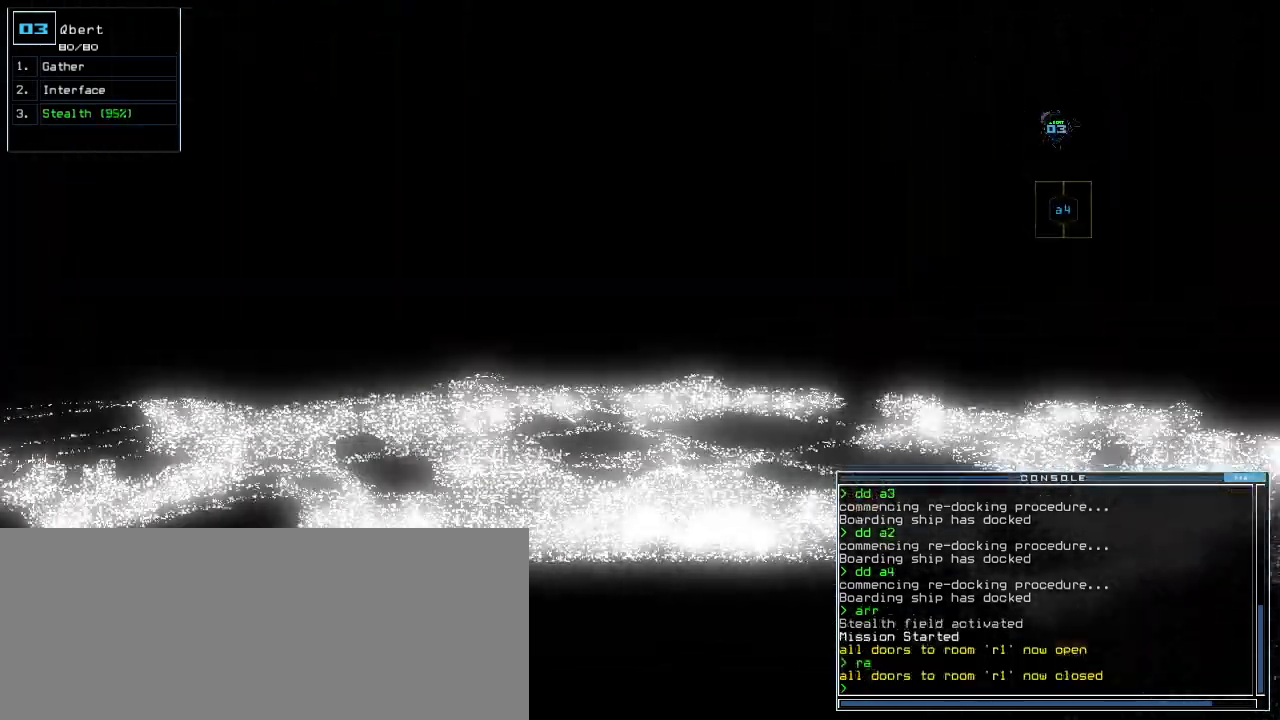
{"keys": ["1", "up"], "events": [[40, "d", "up"], [120, "d", "down"], [200, "d", "up"], [280, "space", "down"], [300, "a", "down"], [300, "left", "down"], [380, "a", "up"], [380, "space", "up"], [440, "left", "up"], [460, "1", "down"]]}
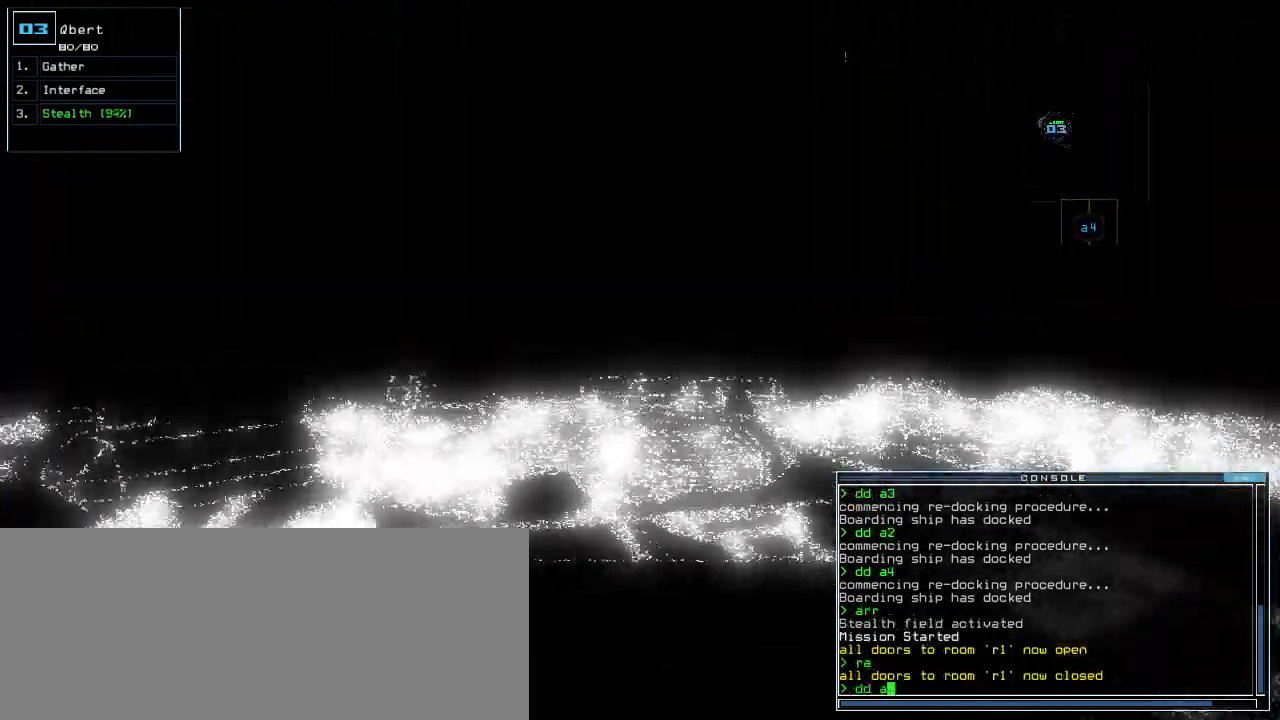
{"keys": ["up"]}
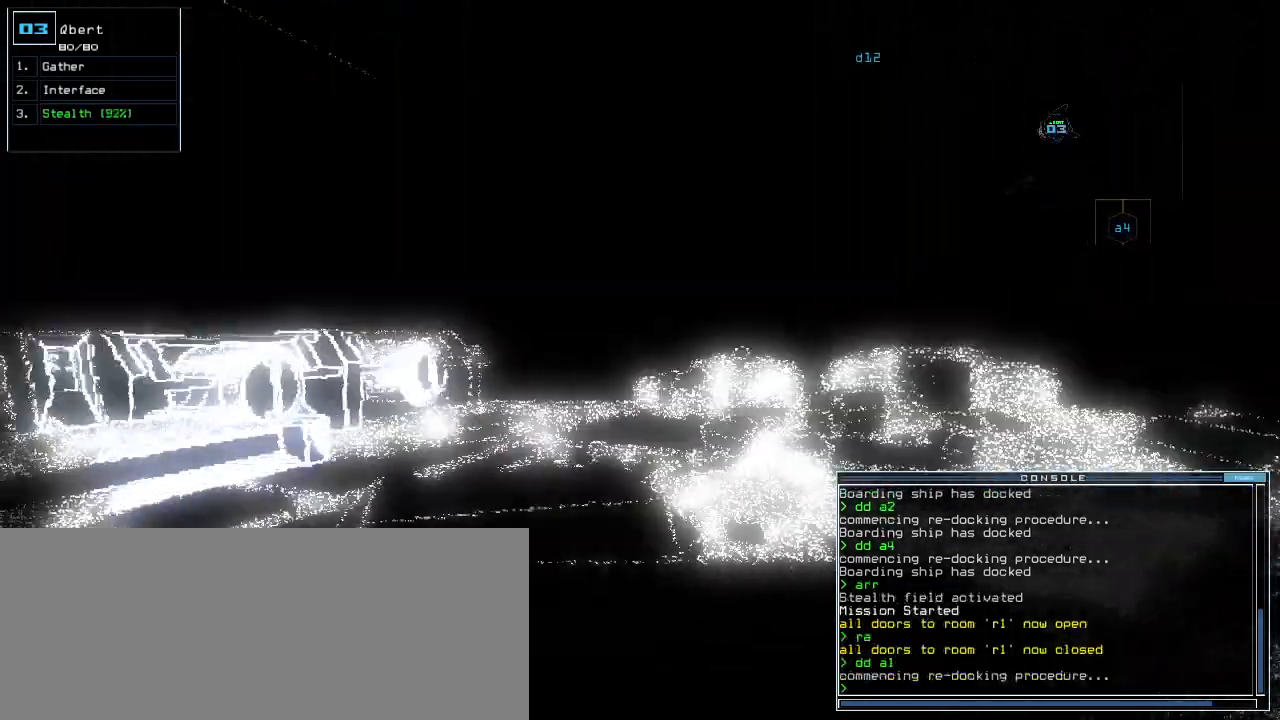
{"keys": ["right", "up"], "events": [[140, "left", "down"], [200, "left", "up"], [360, "right", "down"]]}
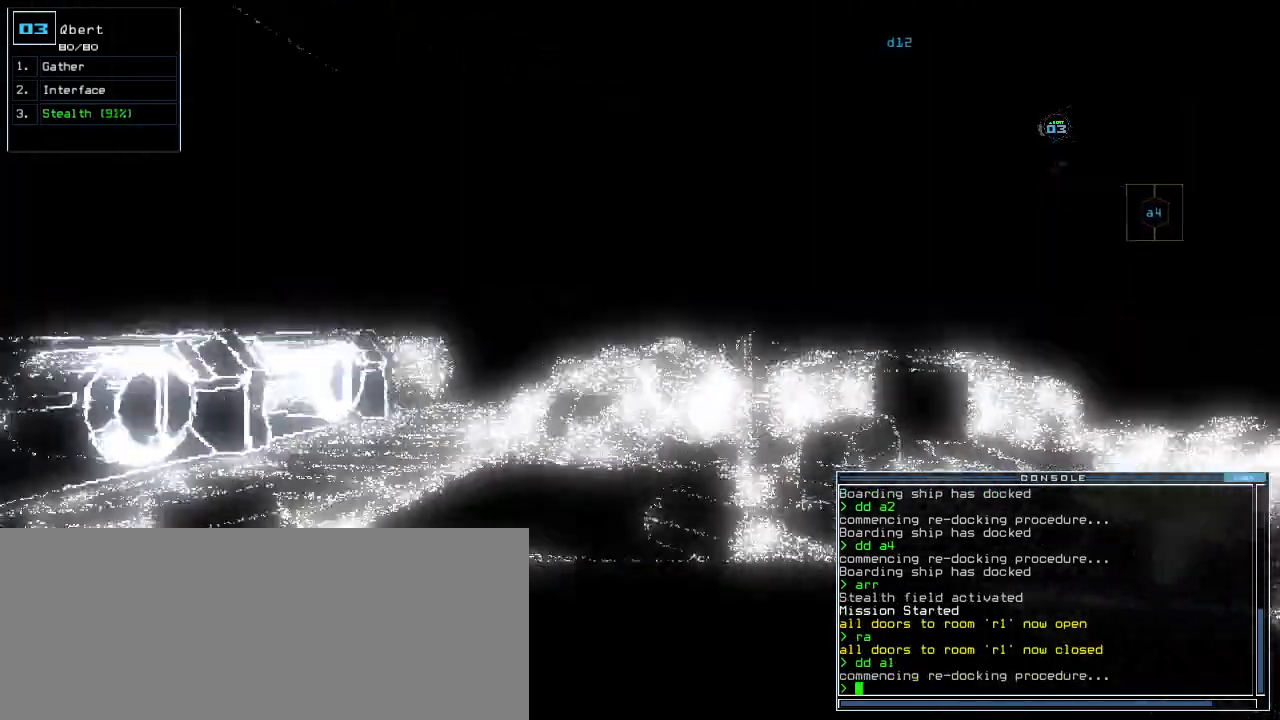
{"keys": ["up"], "events": [[20, "right", "up"]]}
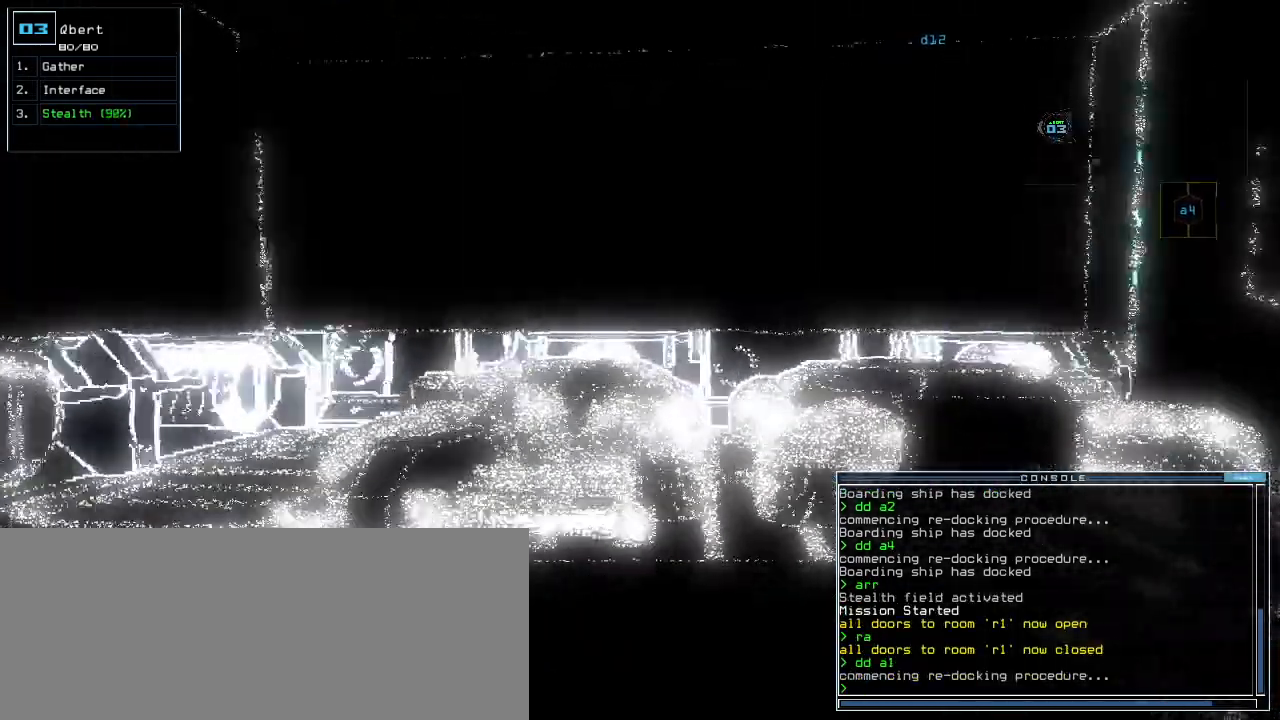
{"keys": ["up"], "events": [[60, "right", "down"], [160, "right", "up"], [280, "right", "down"], [460, "right", "up"]]}
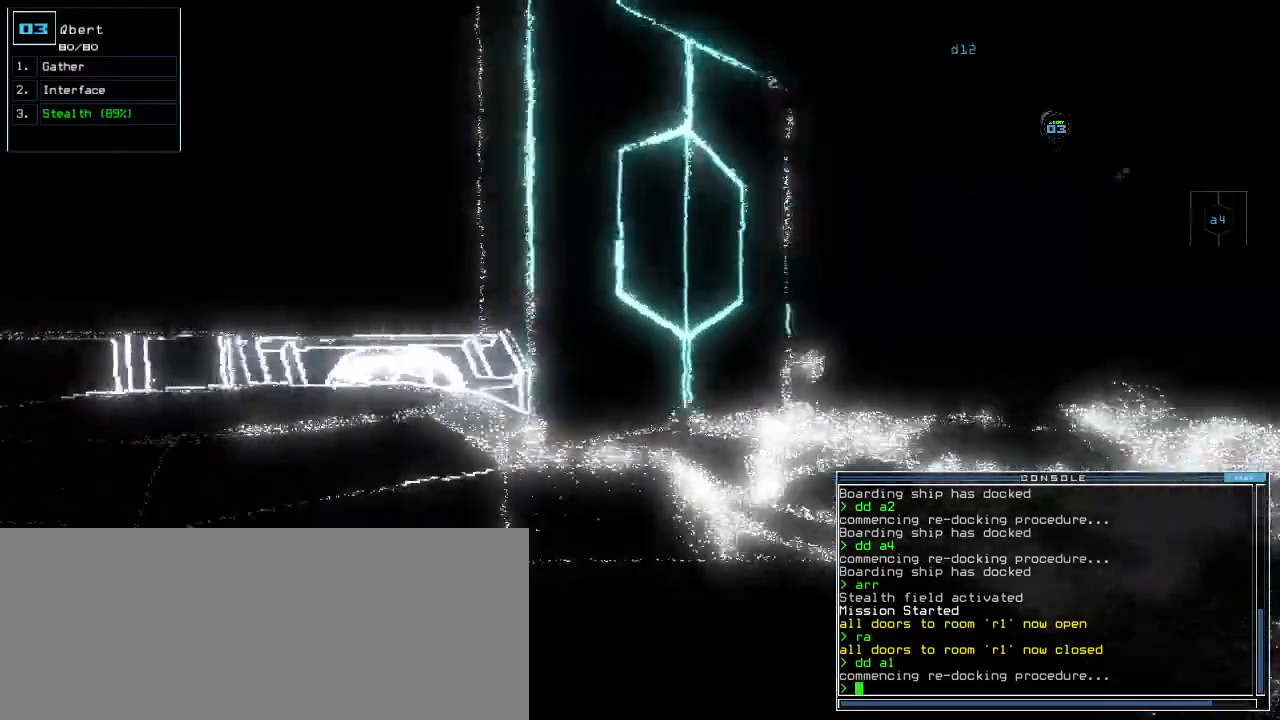
{"keys": ["right", "up"], "events": [[100, "right", "down"], [220, "right", "up"], [500, "right", "down"]]}
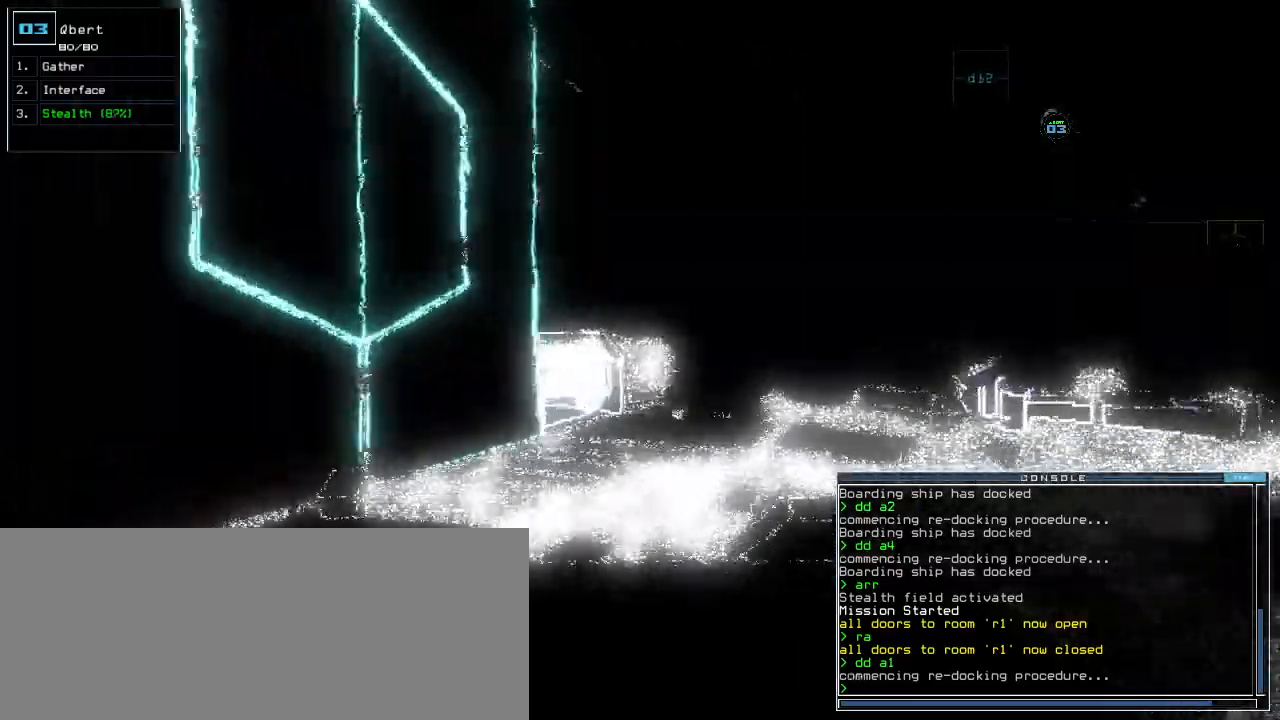
{"keys": ["up"], "events": [[100, "right", "up"]]}
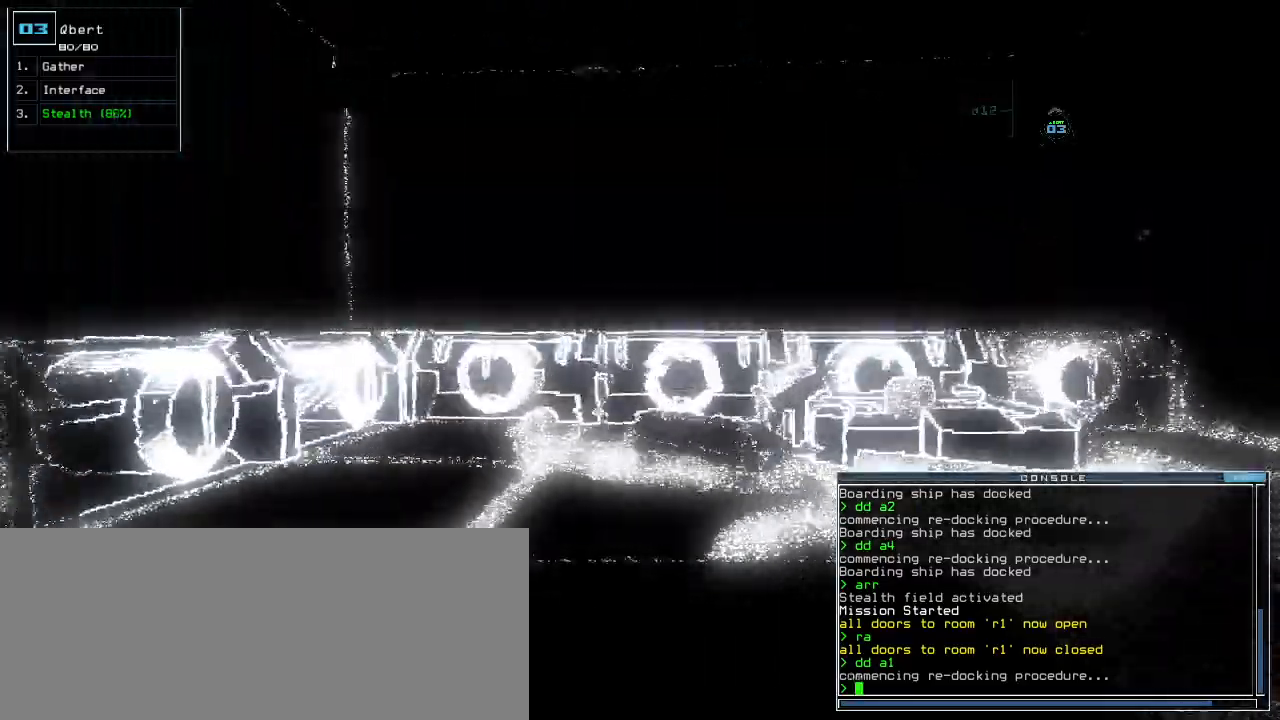
{"keys": ["right", "up"], "events": [[120, "right", "down"]]}
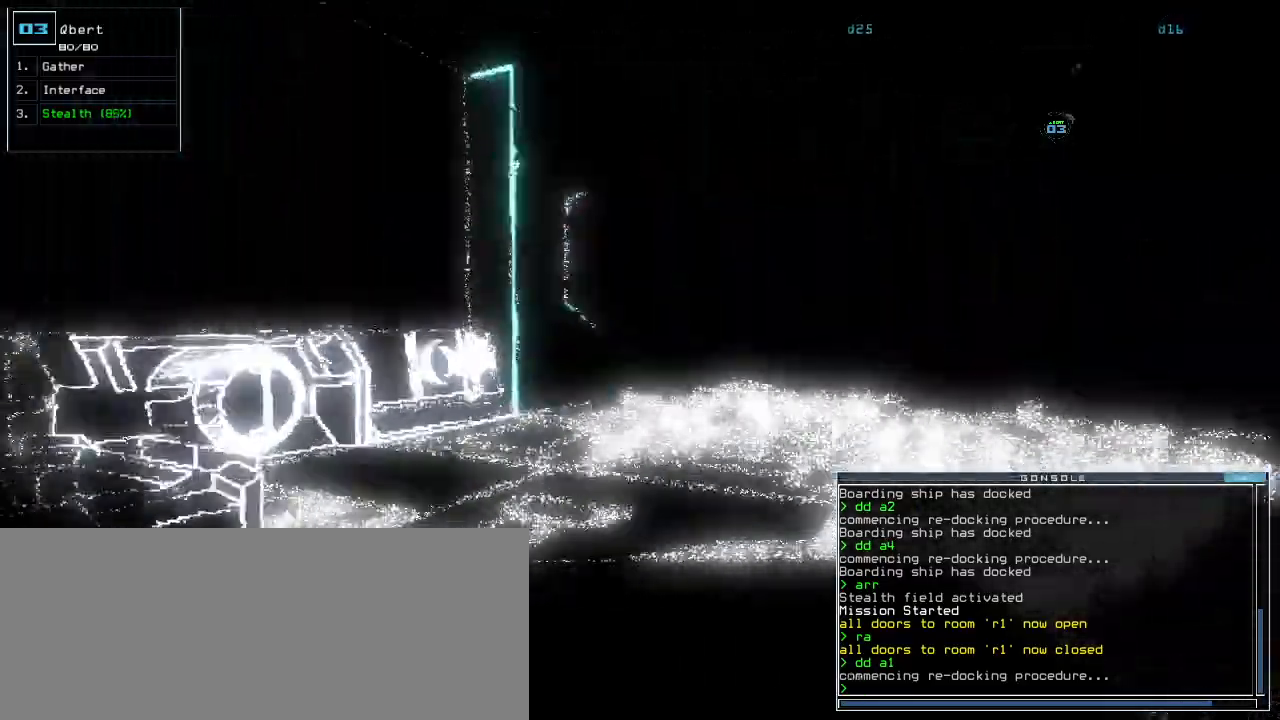
{"keys": ["left", "up"], "events": [[160, "right", "up"], [500, "left", "down"]]}
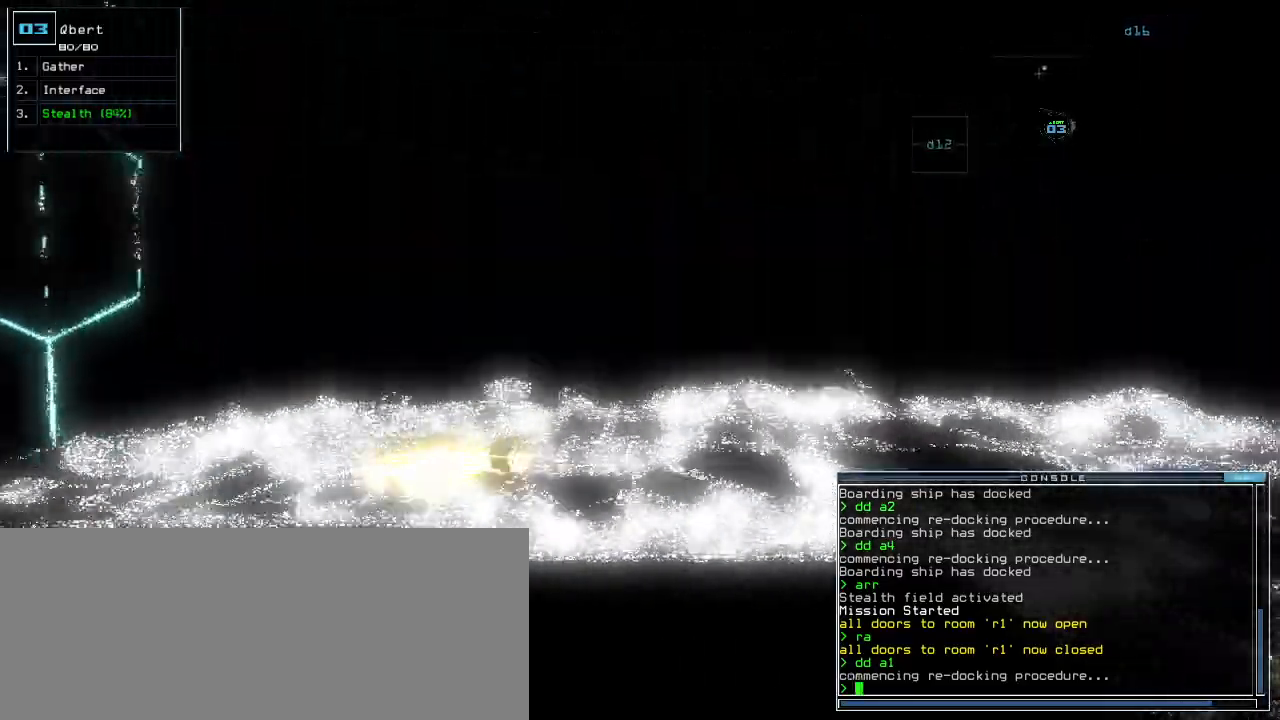
{"keys": ["up"], "events": [[60, "left", "up"]]}
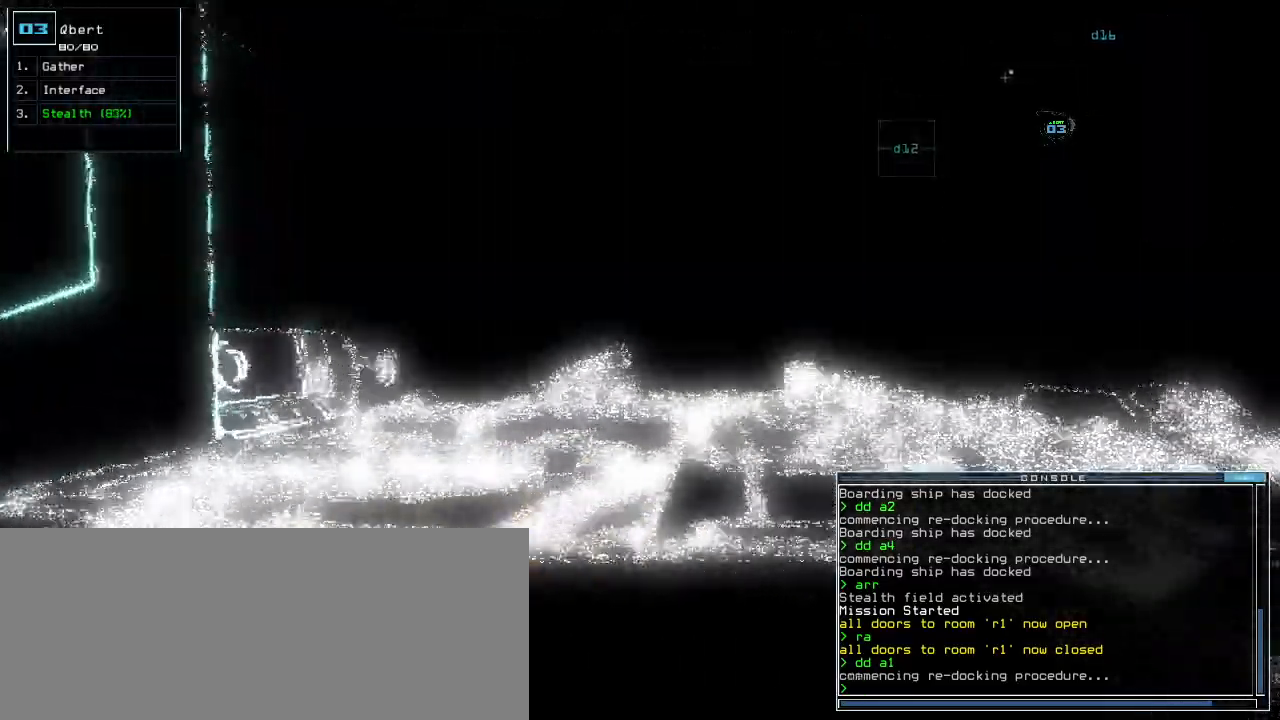
{"keys": ["up"]}
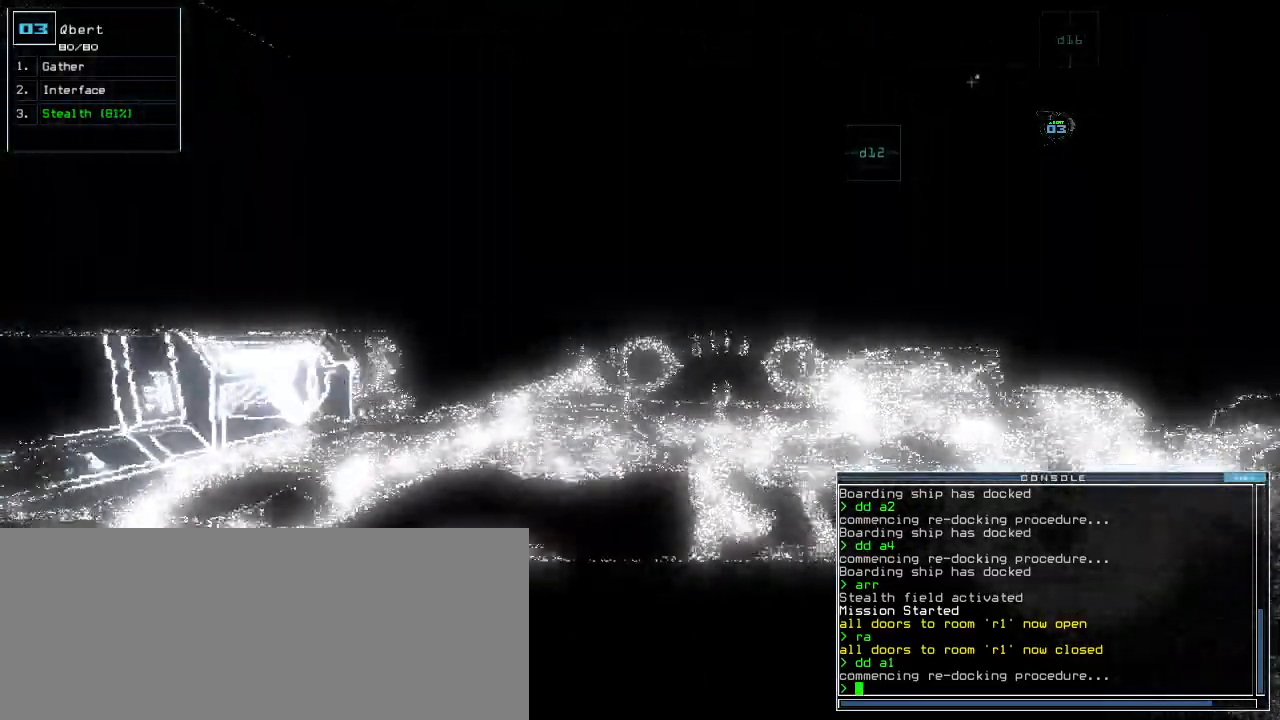
{"keys": ["right", "up"]}
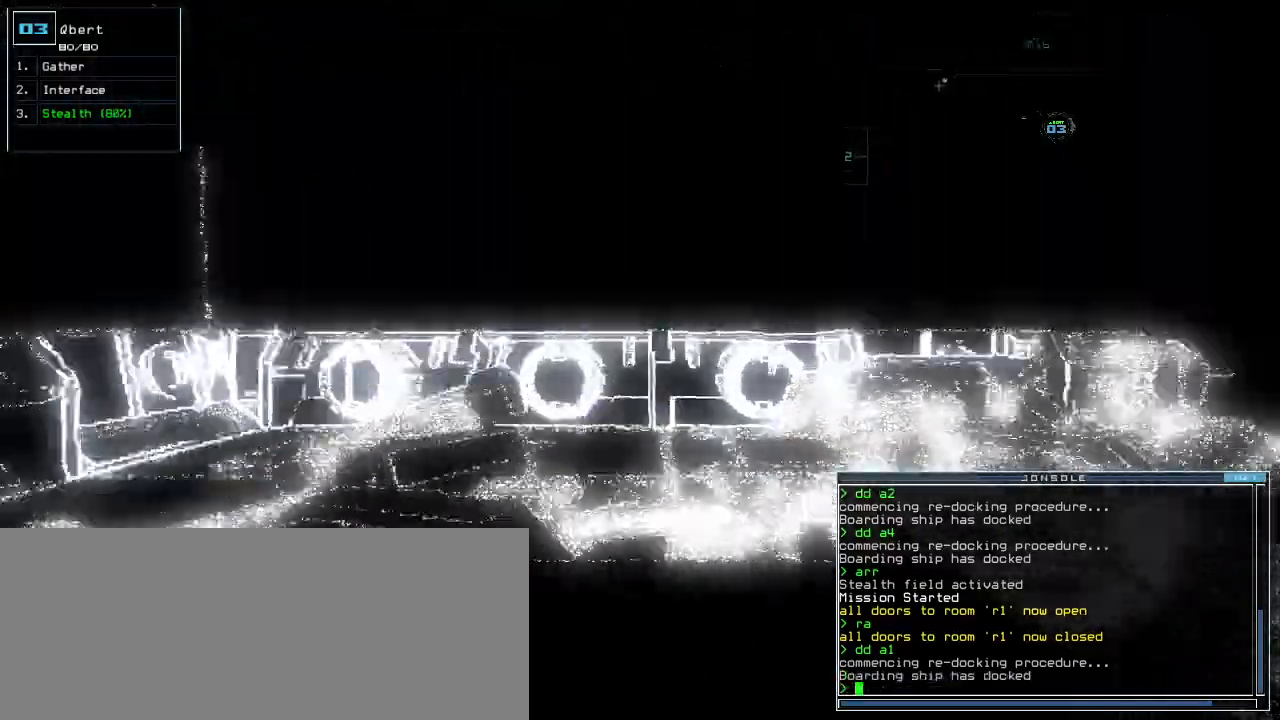
{"keys": ["up"]}
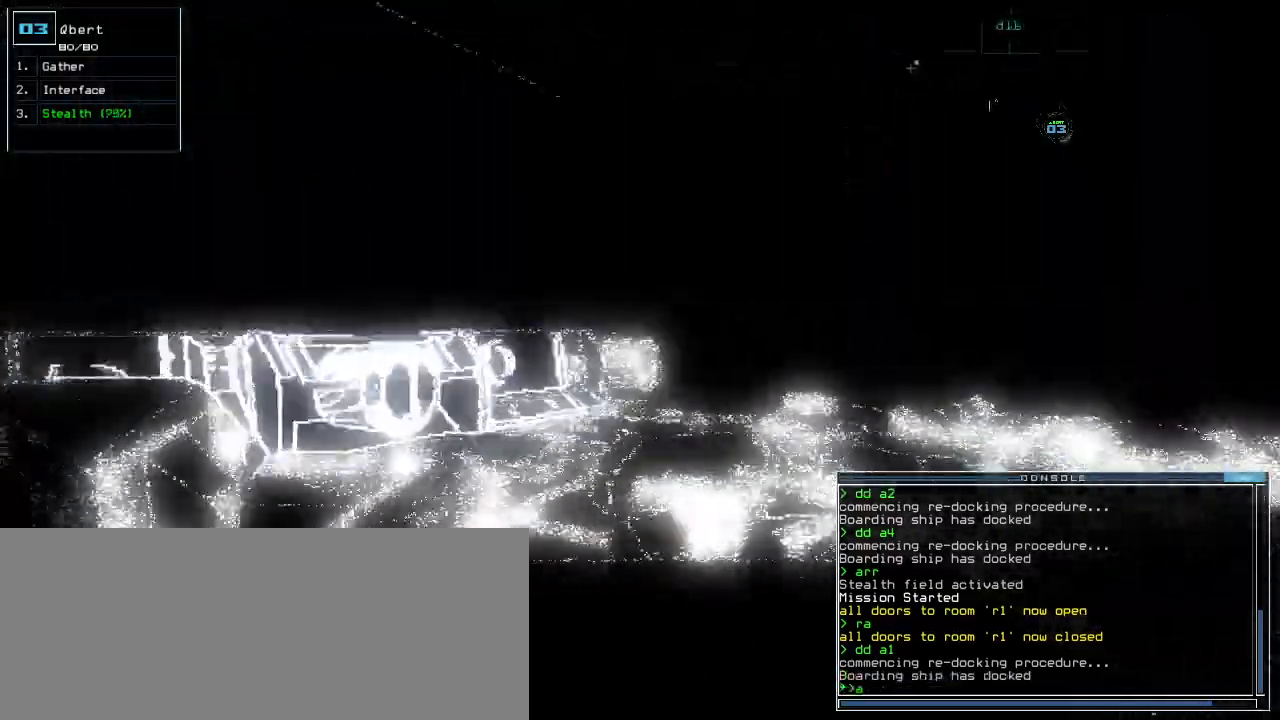
{"keys": ["right", "up"], "events": [[60, "r", "down"], [100, "r", "up"], [180, "return", "down"], [260, "return", "up"], [440, "right", "down"]]}
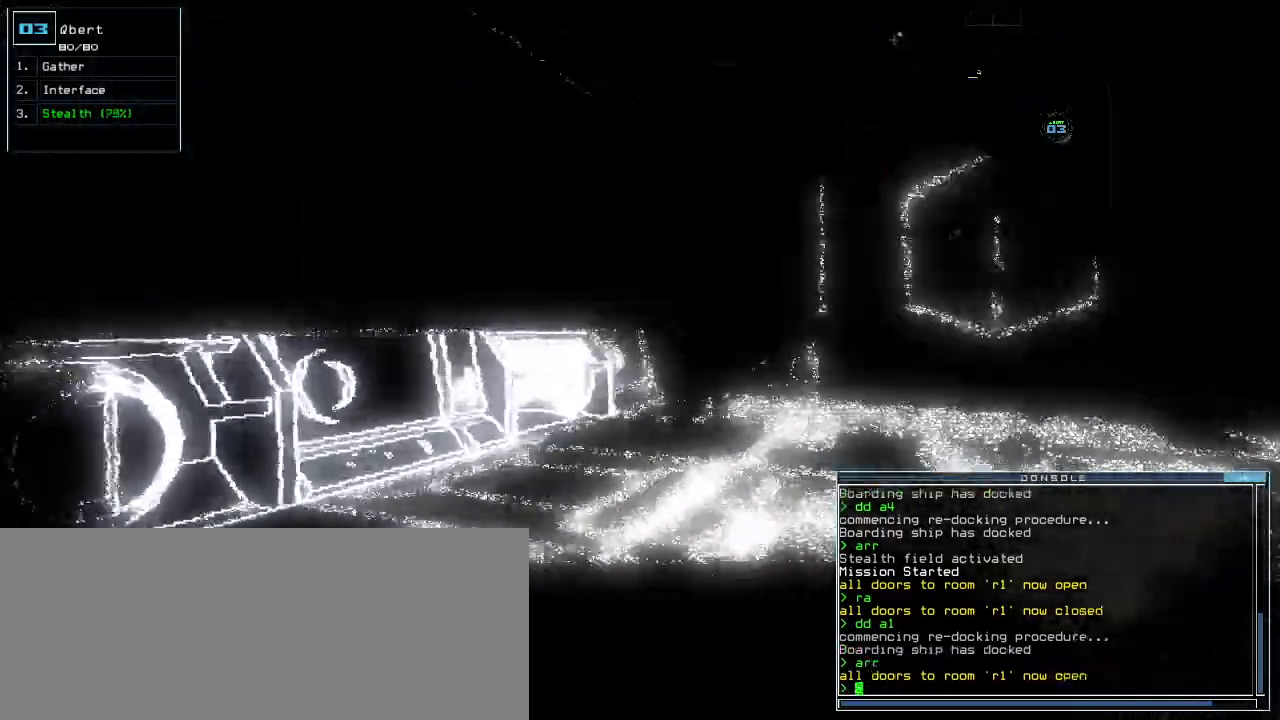
{"keys": ["up"], "events": [[60, "right", "up"], [160, "n", "down"], [240, "n", "up"], [280, "space", "down"], [360, "space", "up"], [440, "2", "down"], [460, "2", "up"]]}